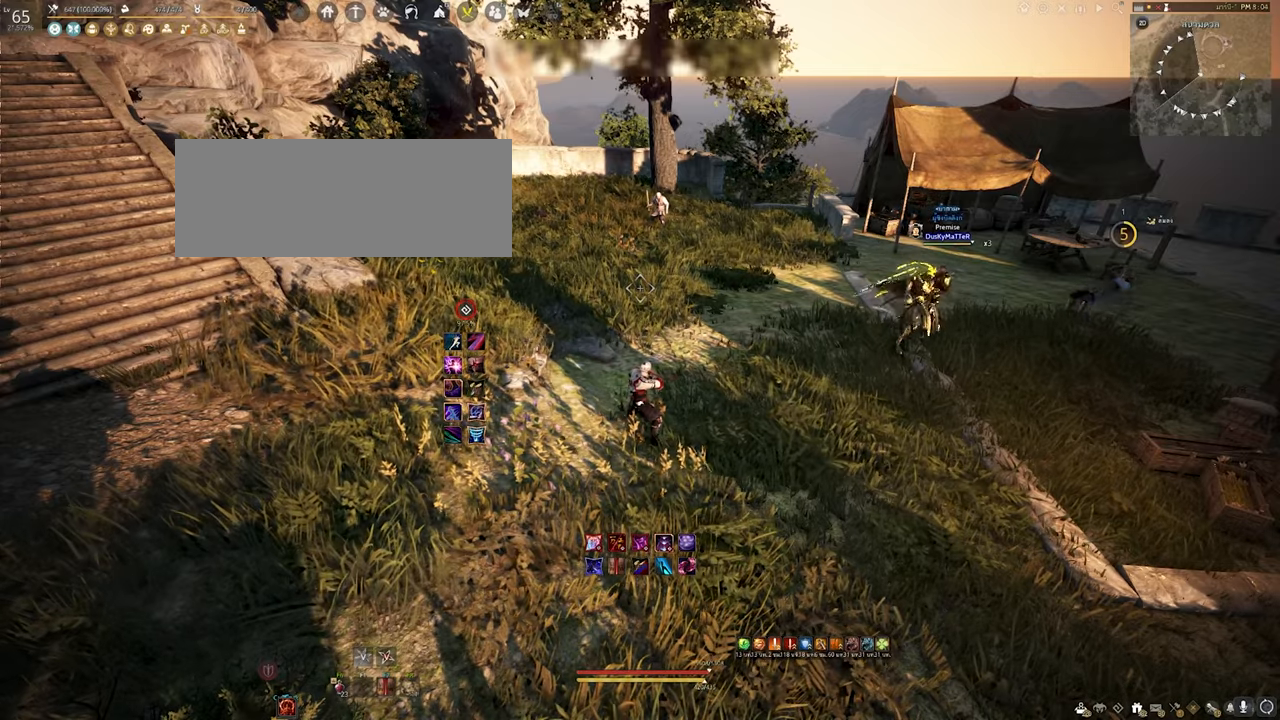
Gameplay with keyboard and mouse; each line is a JSON object with the keys and mouse buttons held at the frame after it. "events" lists presses ("down") and releases ("up") of "a", "b", "d", "e", "f4", "q", "s", "shift", "space", "w", "mouse_left" and "mouse_right" between this image and that frame as [ms after this image, input, new state], when the widget could be followed in between. "mouse_left", "mouse_right" = the "left", "right" buttons of the "mouse" list. No other keys are recorded. Mouse movement is not recorded. Not read: other_keys.
{"keys": ["a"], "mouse": [], "events": [[450, "a", "down"]]}
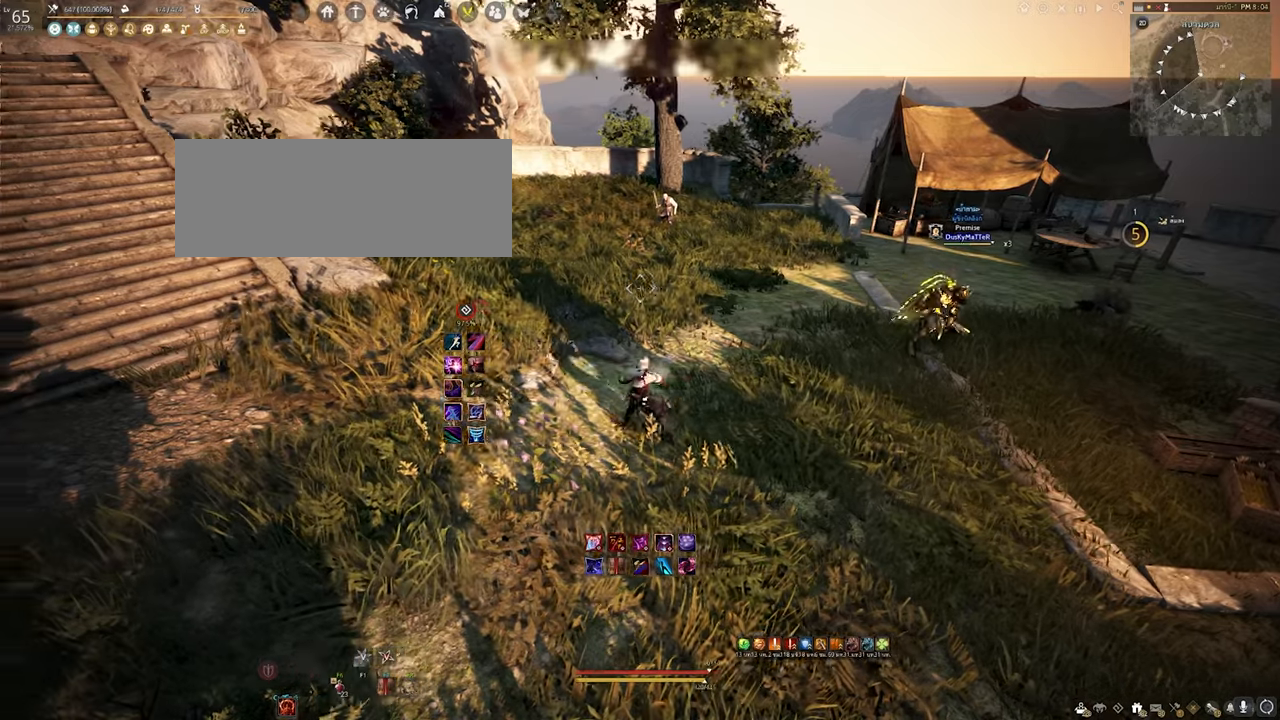
{"keys": [], "mouse": [], "events": [[150, "a", "up"], [200, "d", "down"], [300, "w", "down"], [333, "d", "up"], [467, "w", "up"]]}
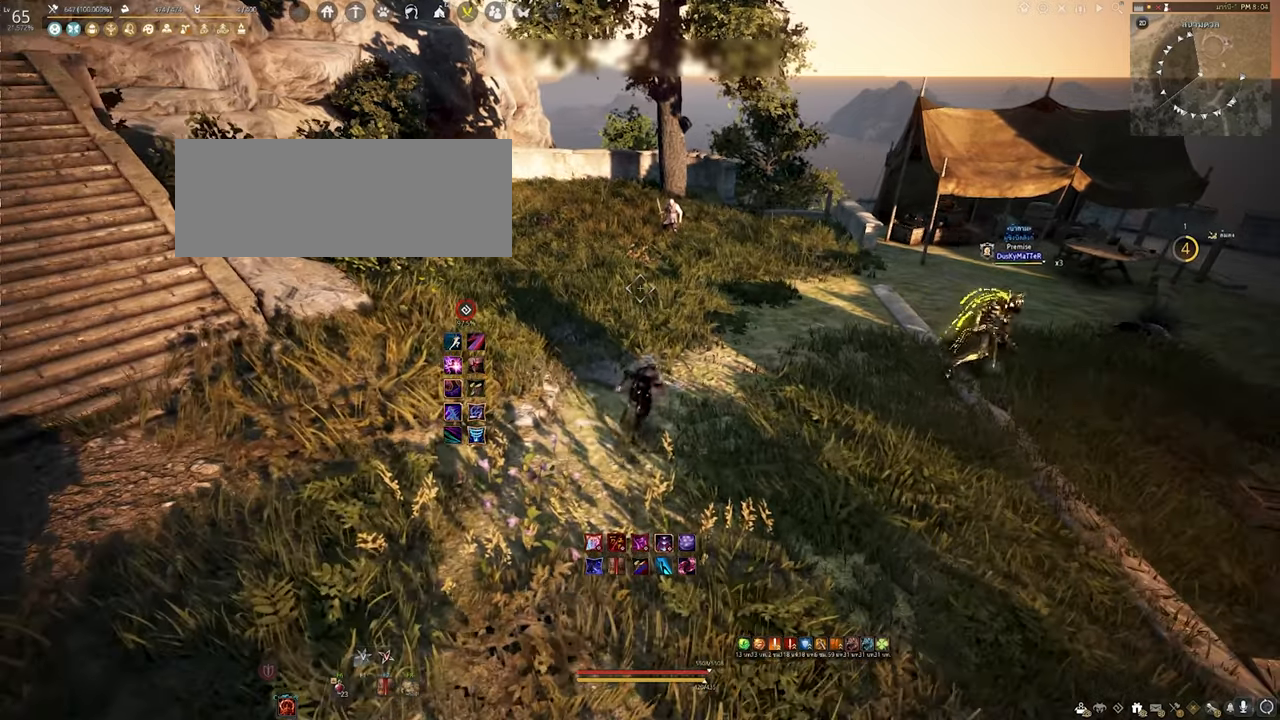
{"keys": ["w"], "mouse": [], "events": [[300, "d", "down"], [450, "d", "up"], [450, "w", "down"]]}
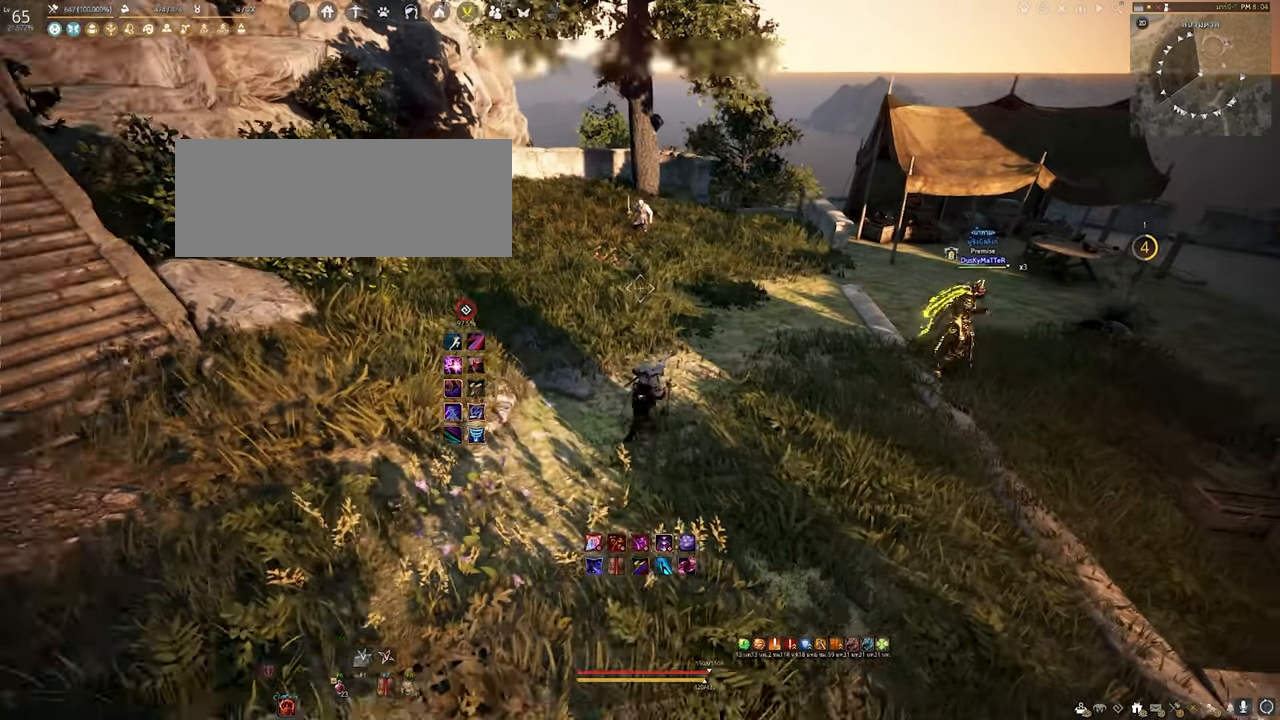
{"keys": [], "mouse": [], "events": [[67, "w", "up"]]}
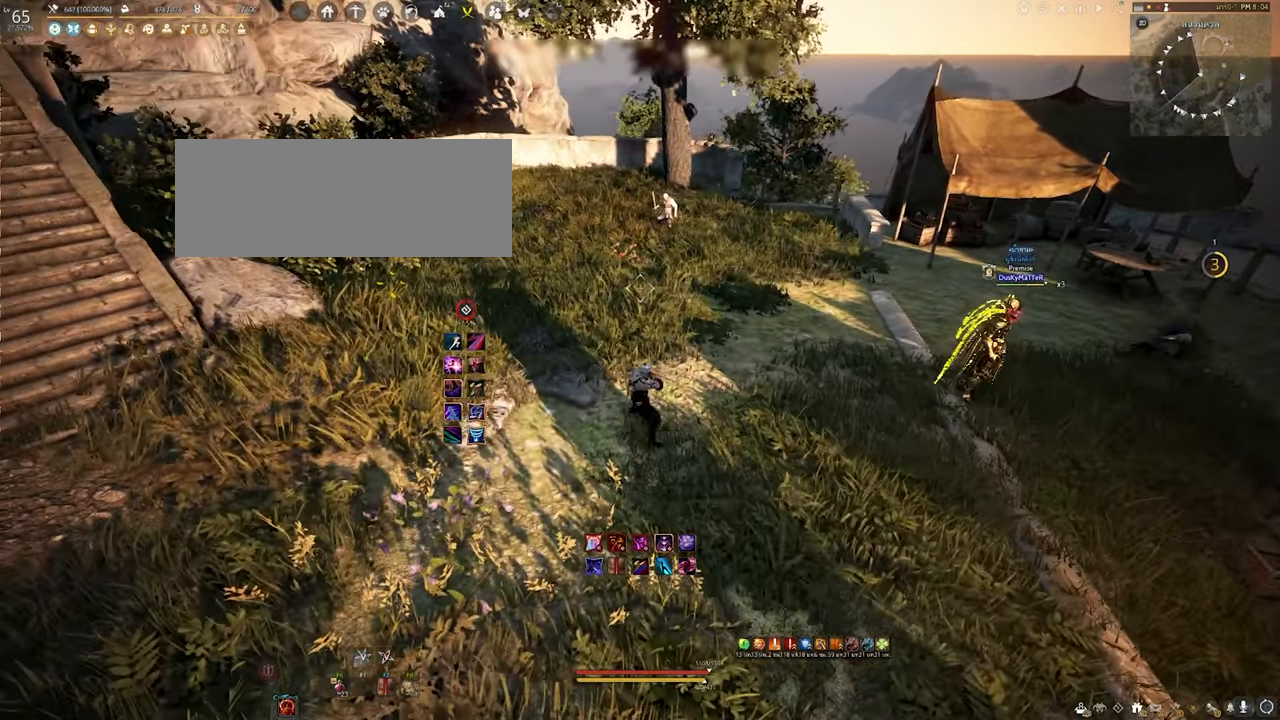
{"keys": [], "mouse": [], "events": []}
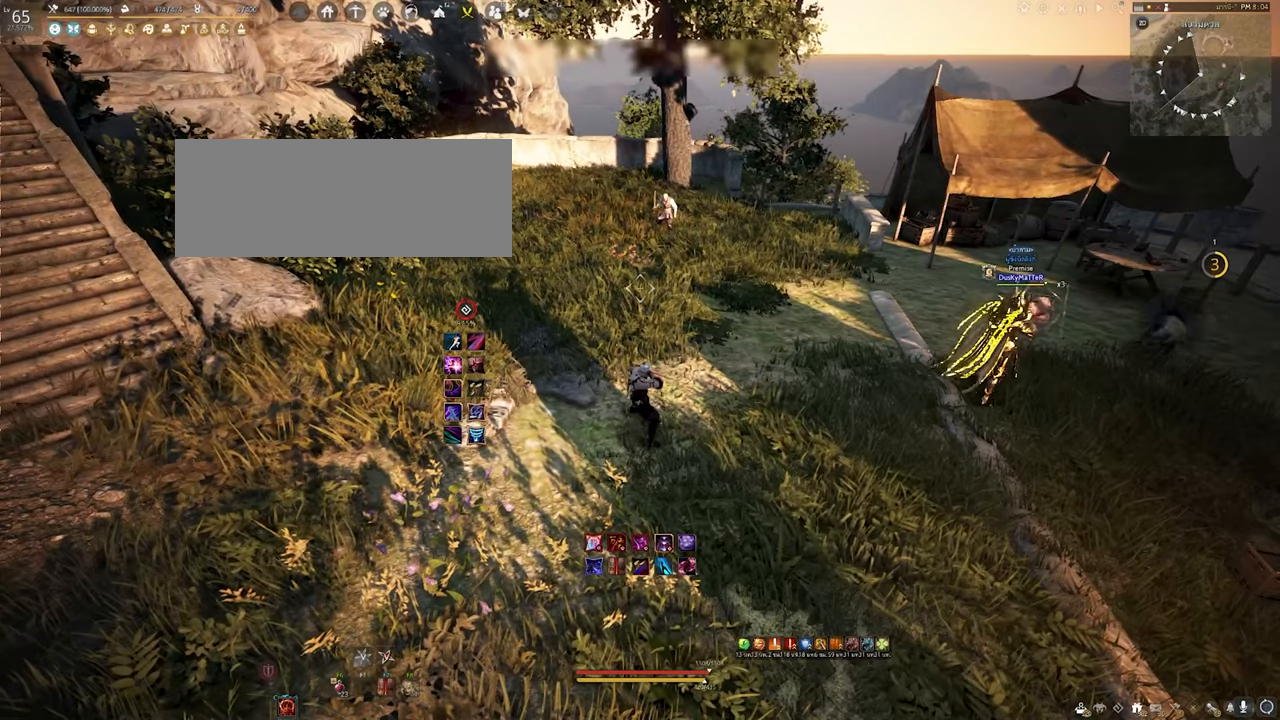
{"keys": [], "mouse": [], "events": []}
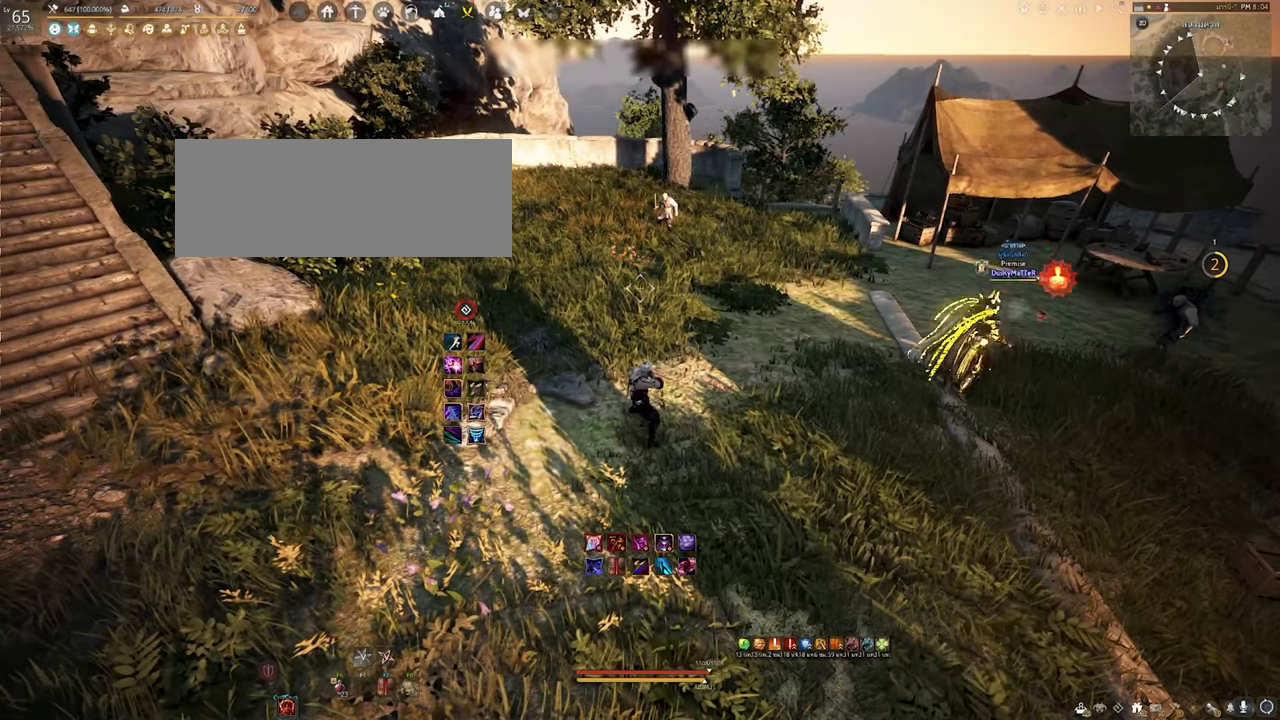
{"keys": [], "mouse": [], "events": []}
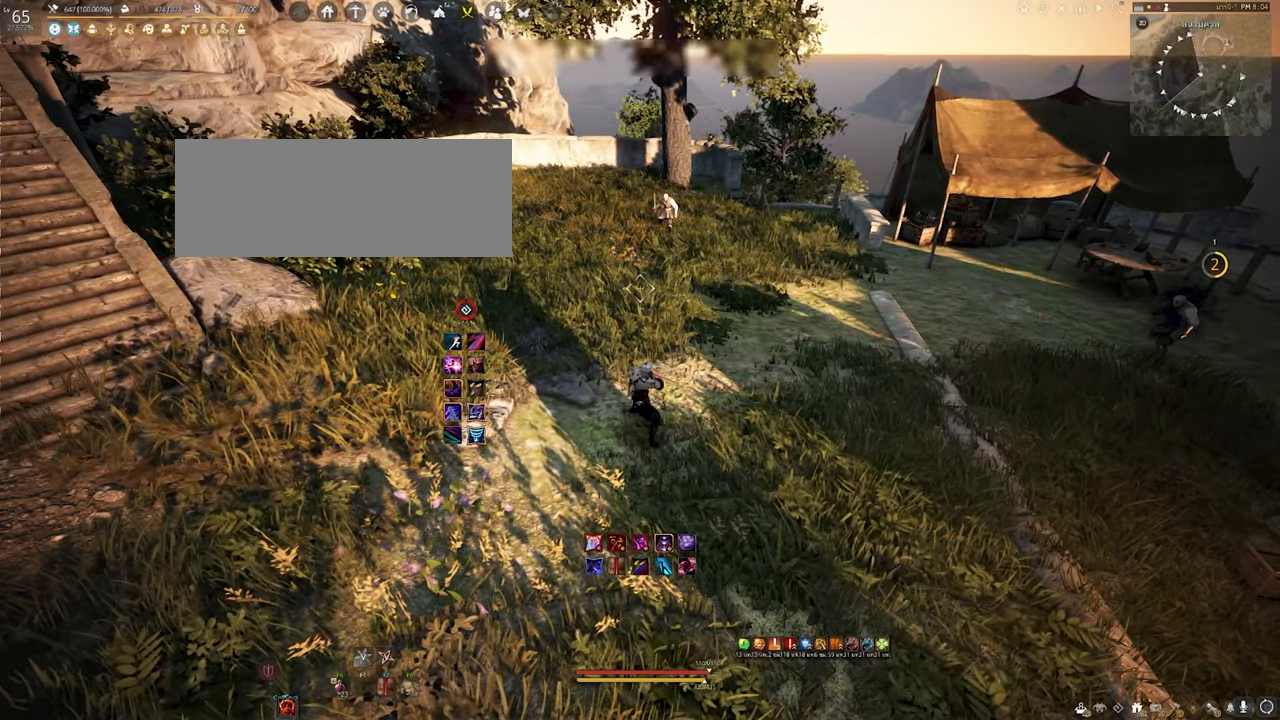
{"keys": [], "mouse": [], "events": []}
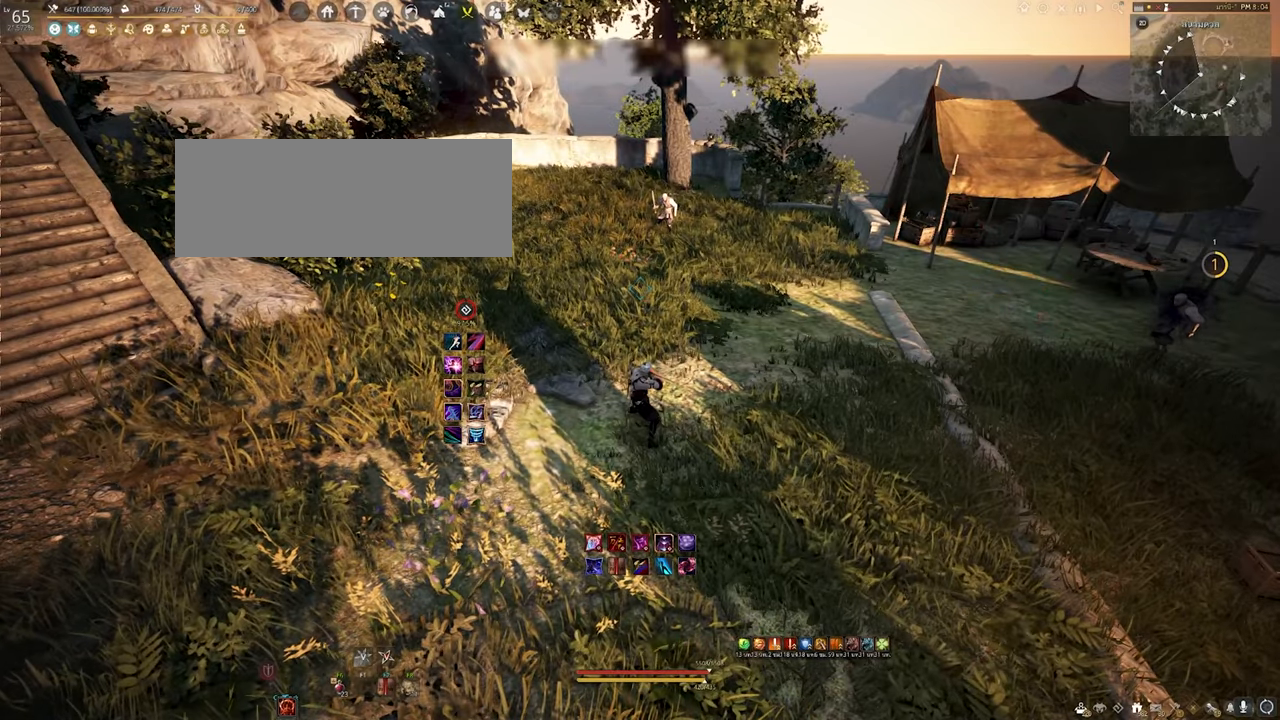
{"keys": [], "mouse": [], "events": []}
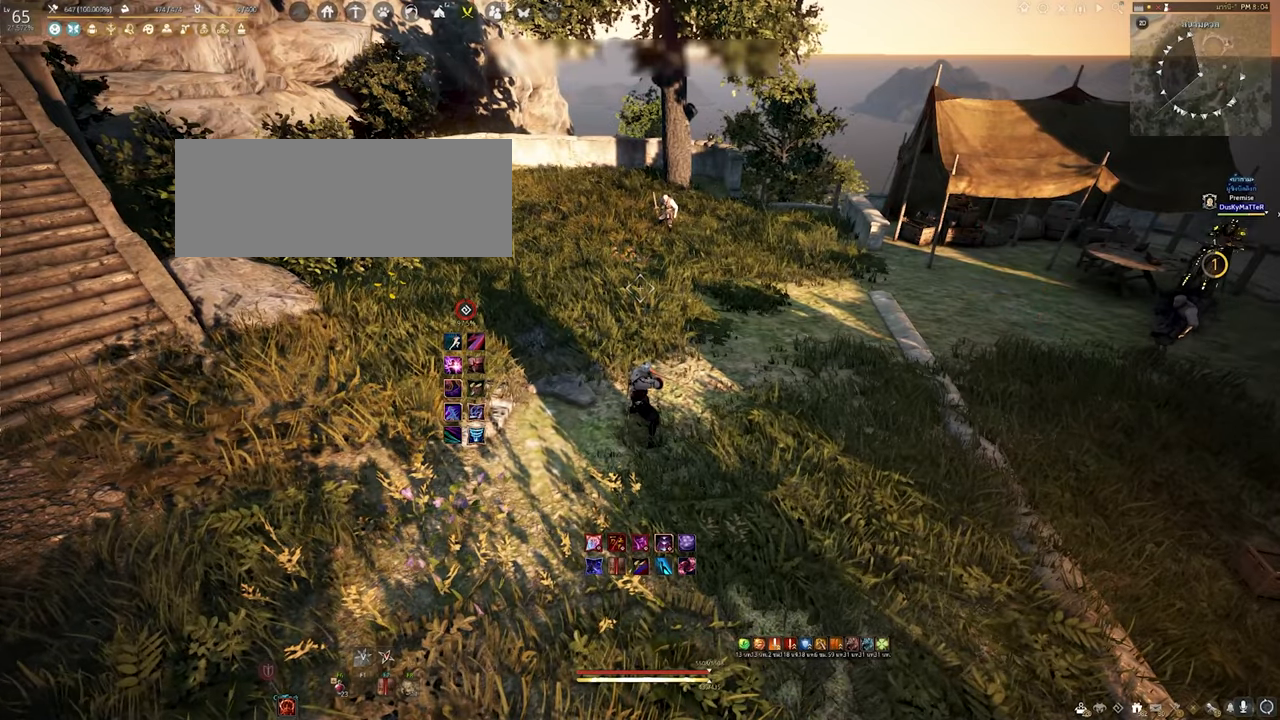
{"keys": [], "mouse": [], "events": []}
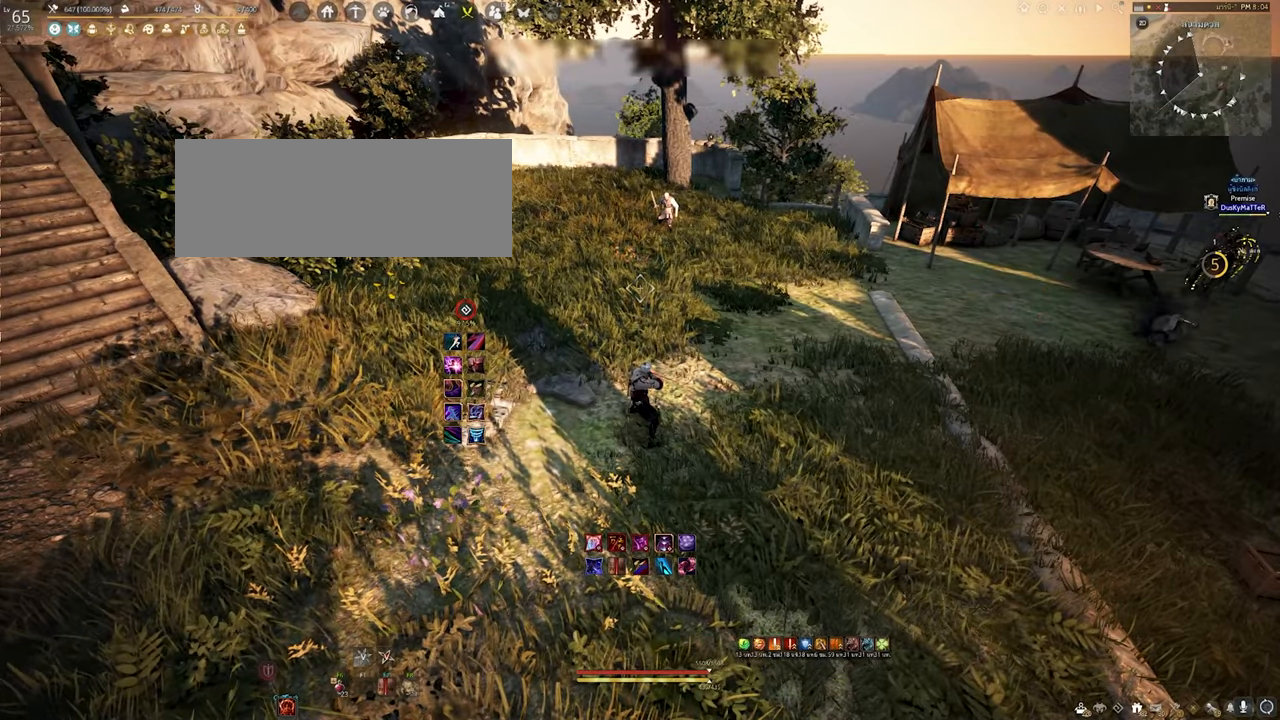
{"keys": [], "mouse": [], "events": []}
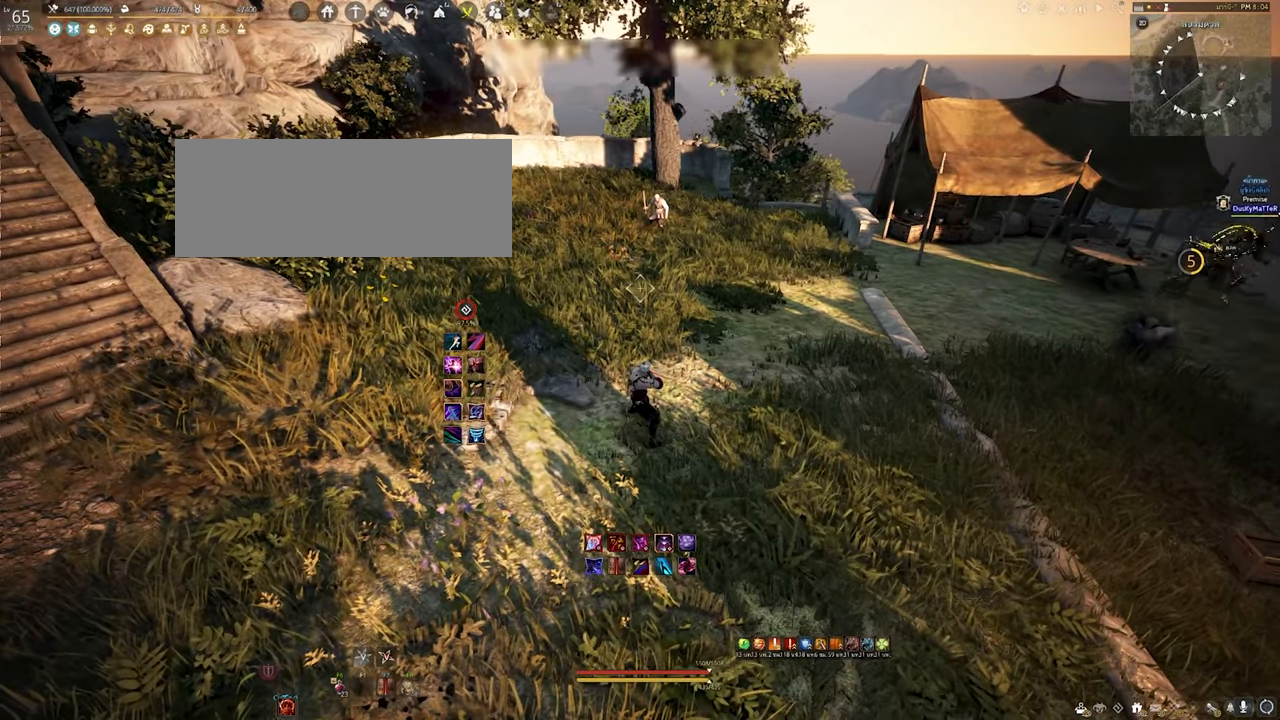
{"keys": [], "mouse": [], "events": []}
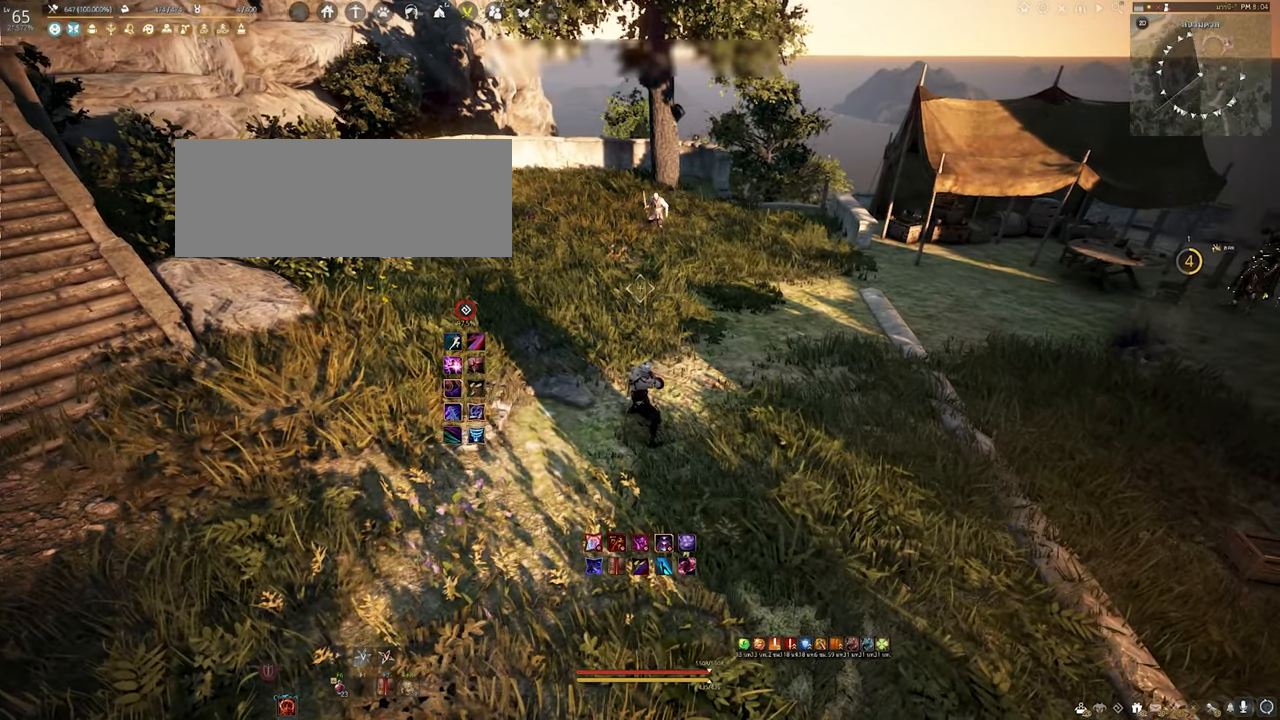
{"keys": [], "mouse": [], "events": [[67, "s", "down"], [184, "s", "up"], [367, "w", "down"], [450, "w", "up"]]}
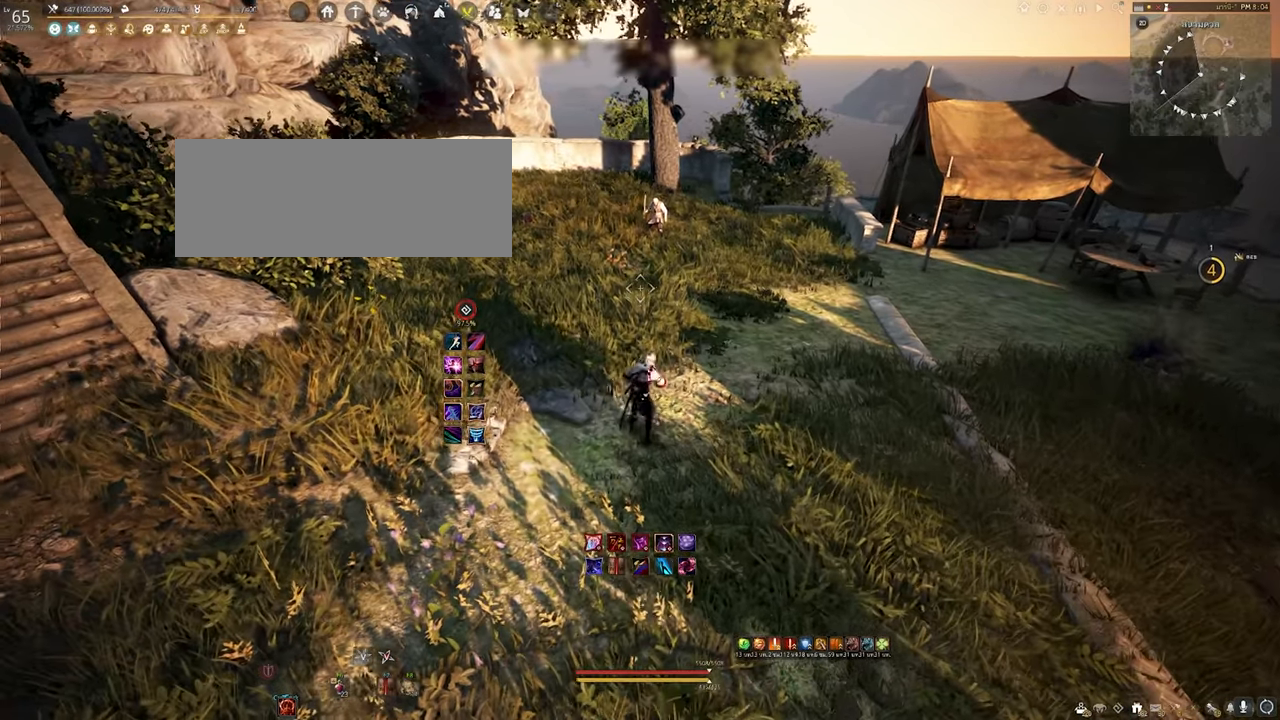
{"keys": [], "mouse": [], "events": []}
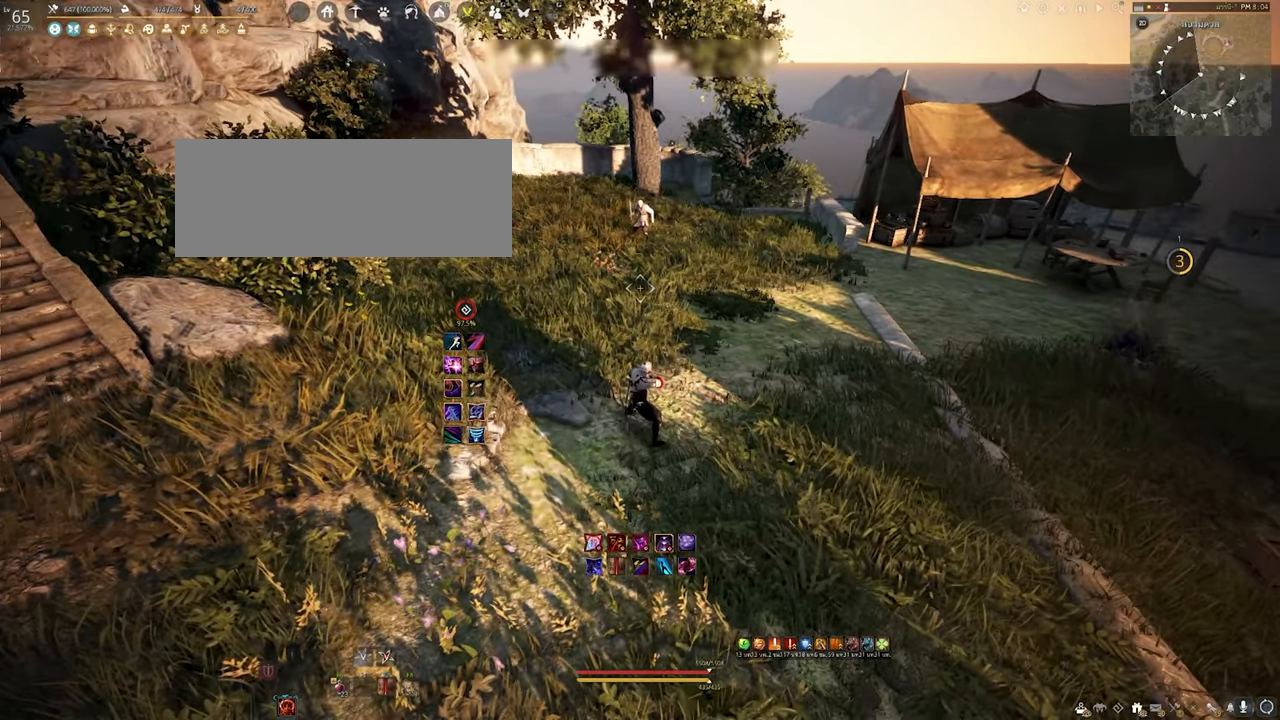
{"keys": [], "mouse": []}
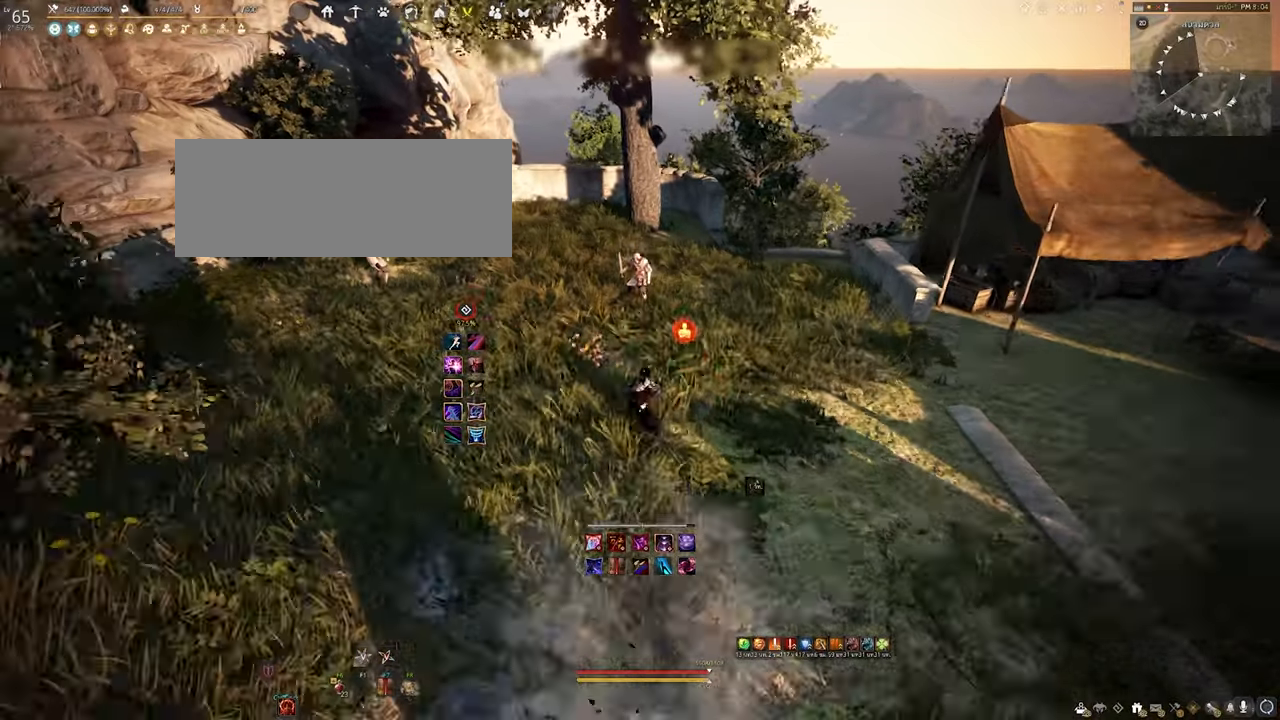
{"keys": [], "mouse": [], "events": [[50, "e", "down"], [50, "s", "down"], [183, "e", "up"], [183, "mouse_left", "down"], [200, "s", "up"], [333, "mouse_left", "up"]]}
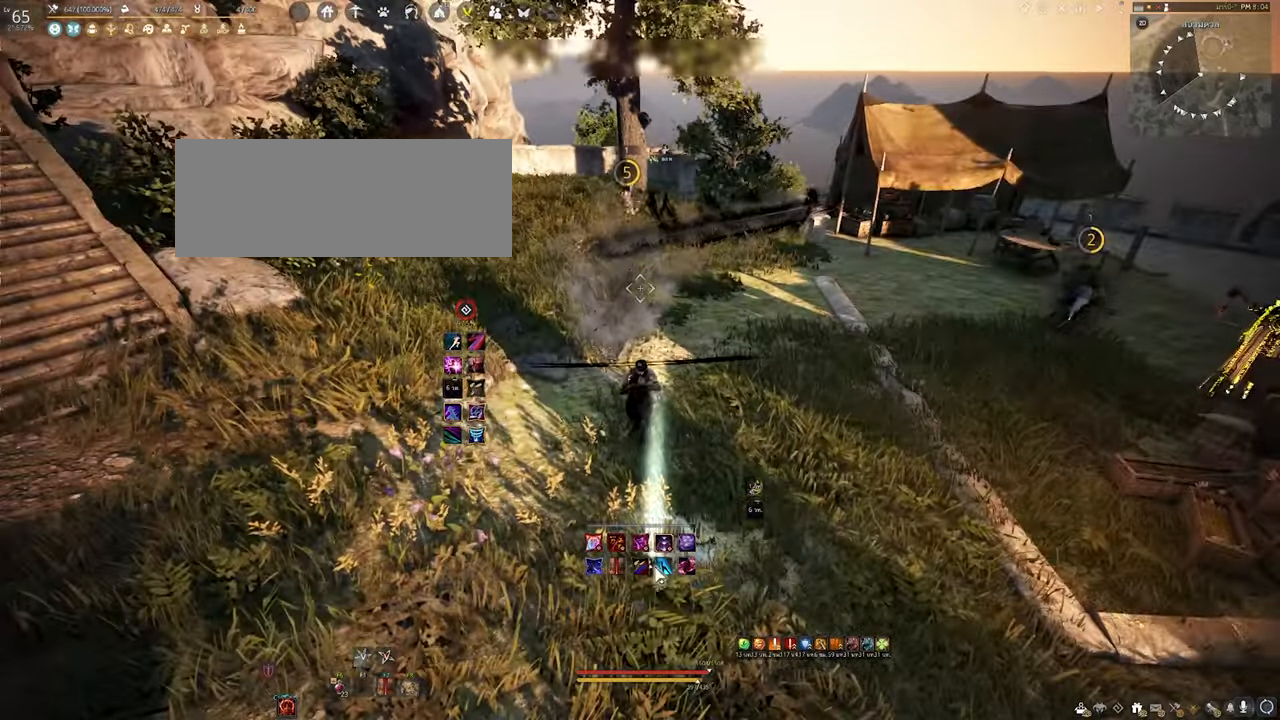
{"keys": [], "mouse": [], "events": [[66, "w", "down"], [233, "a", "down"], [250, "w", "up"], [350, "a", "up"]]}
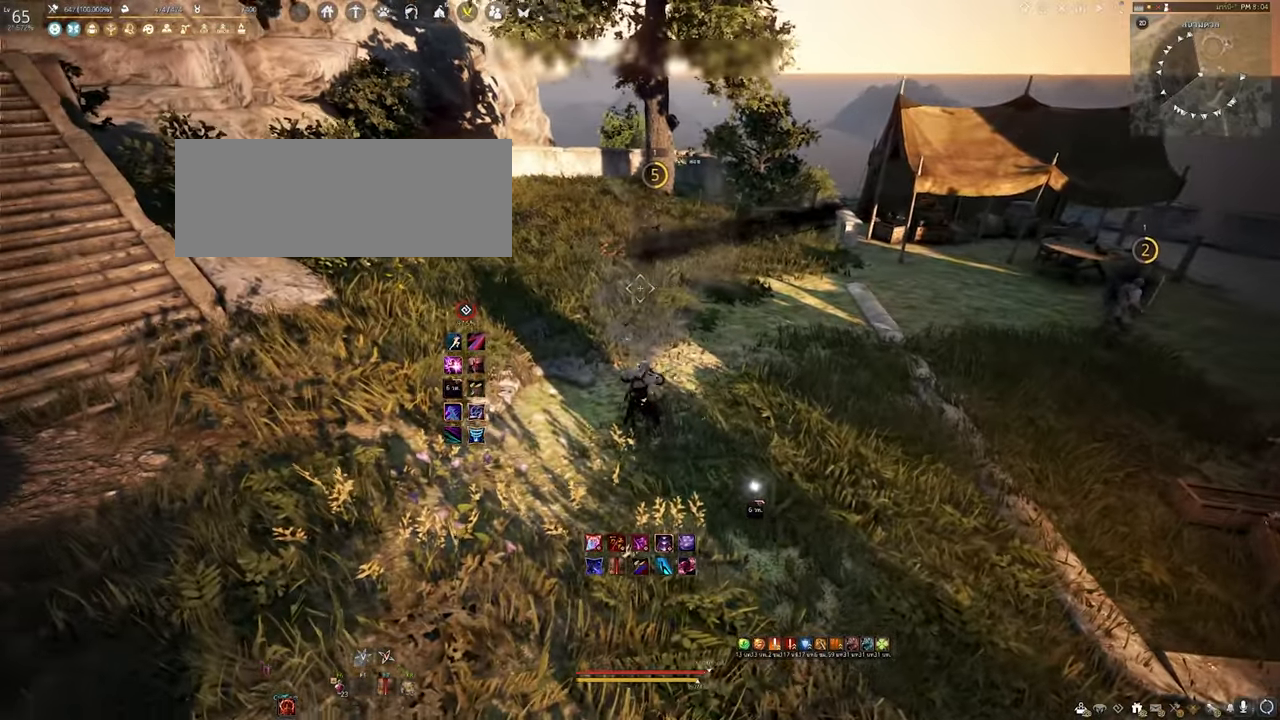
{"keys": [], "mouse": [], "events": []}
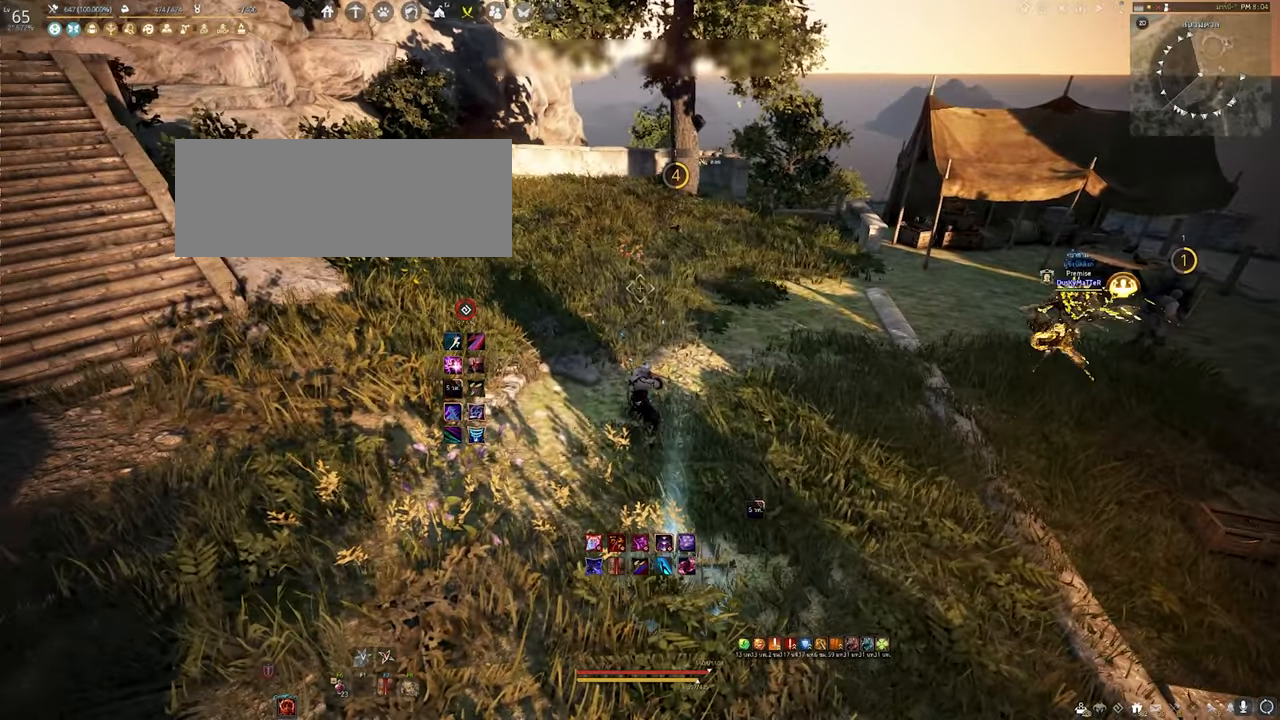
{"keys": [], "mouse": [], "events": []}
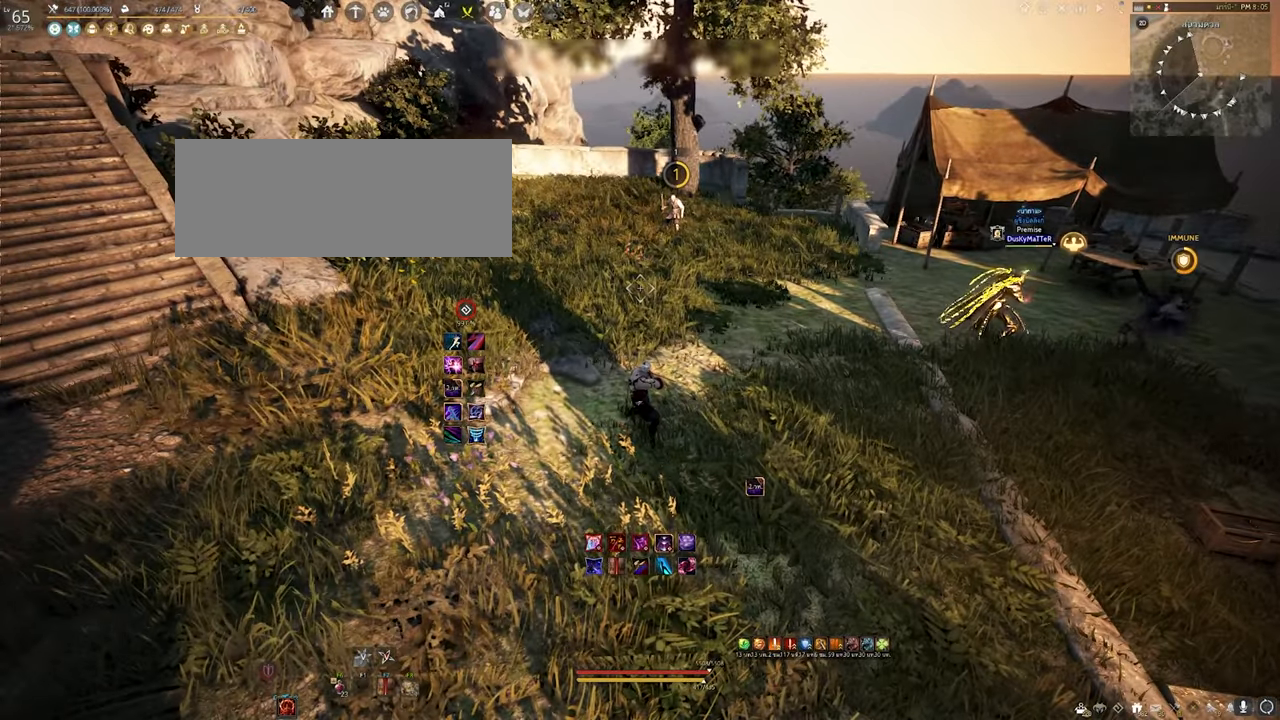
{"keys": ["w"], "mouse": [], "events": [[466, "w", "down"]]}
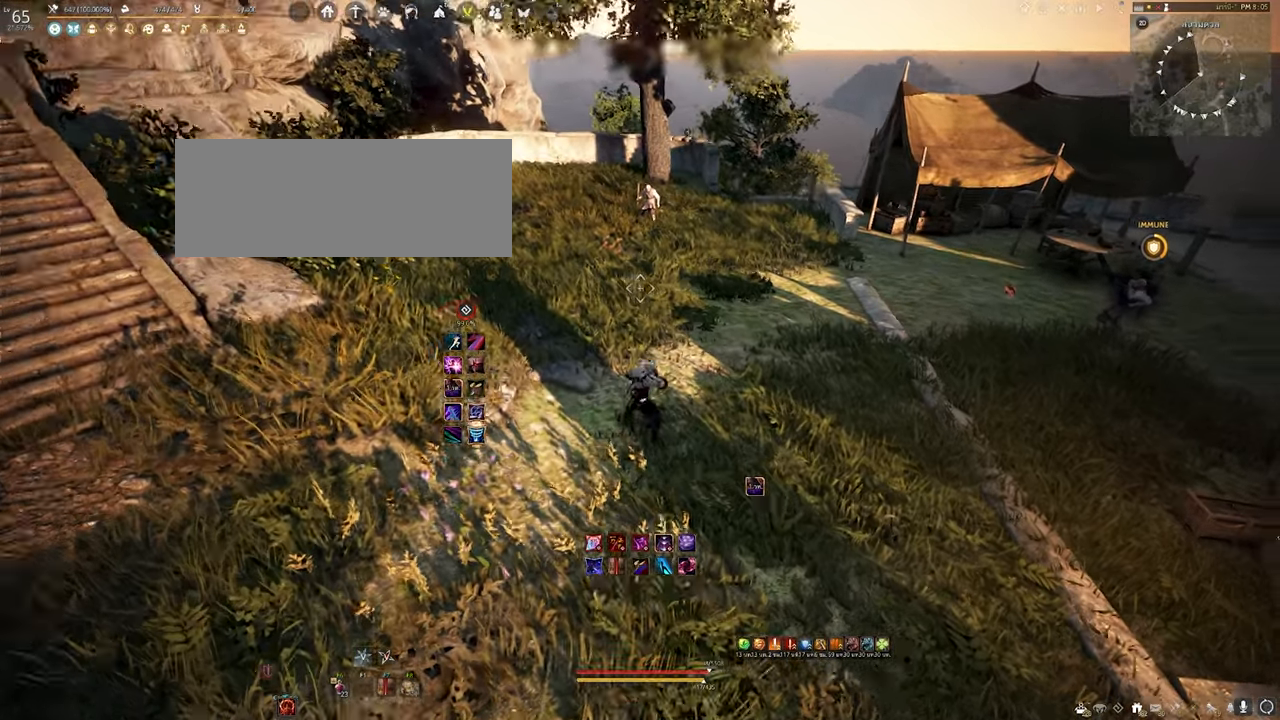
{"keys": [], "mouse": [], "events": [[116, "w", "up"]]}
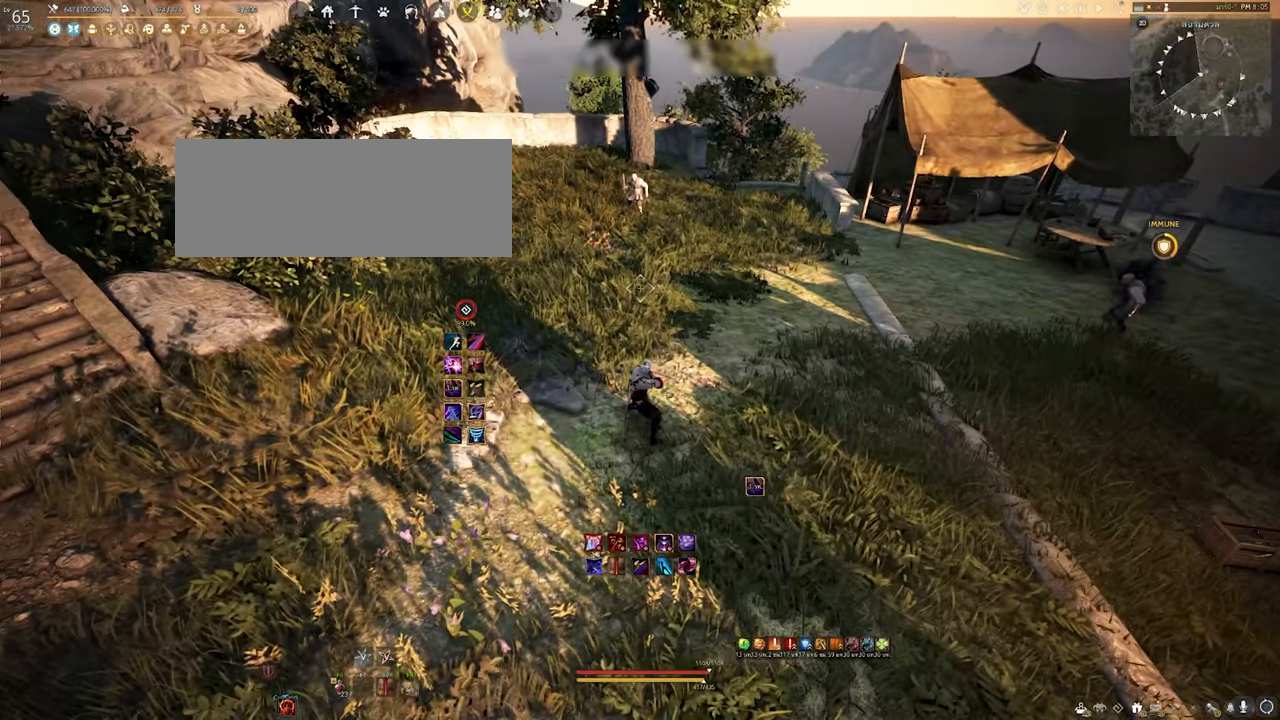
{"keys": ["a"], "mouse": [], "events": [[283, "w", "down"], [350, "a", "down"], [400, "w", "up"]]}
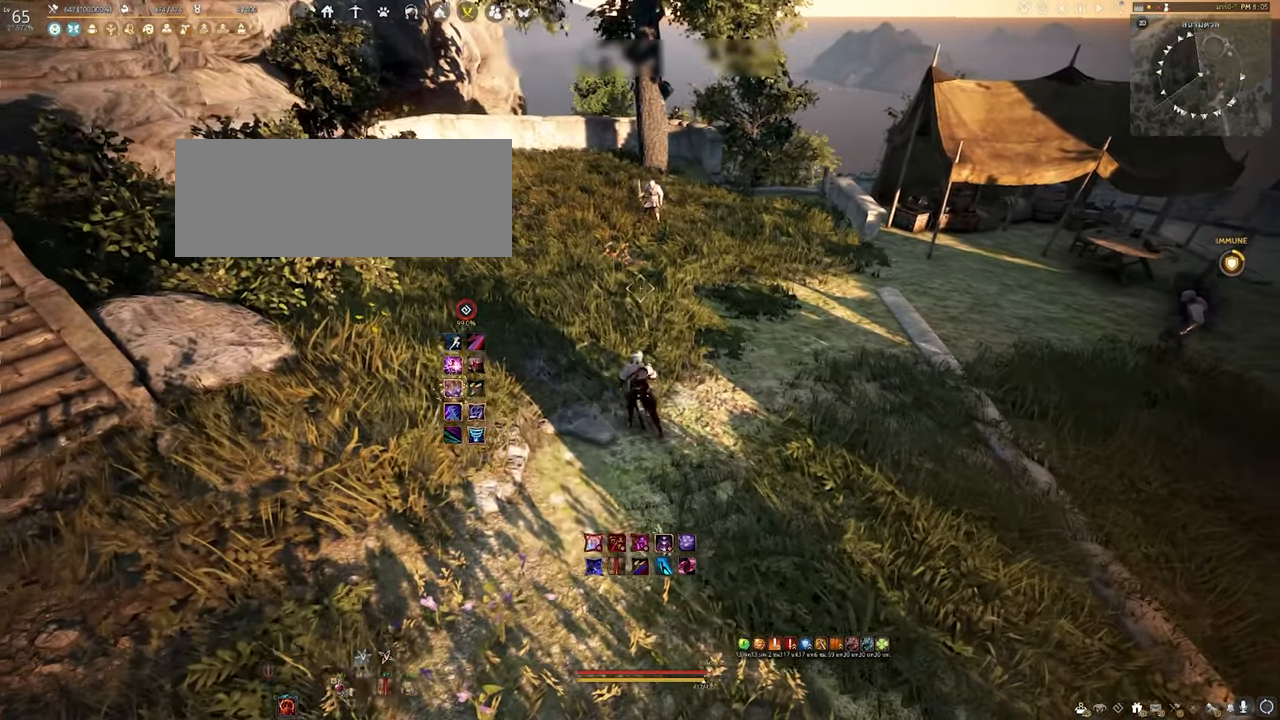
{"keys": [], "mouse": [], "events": [[83, "a", "up"]]}